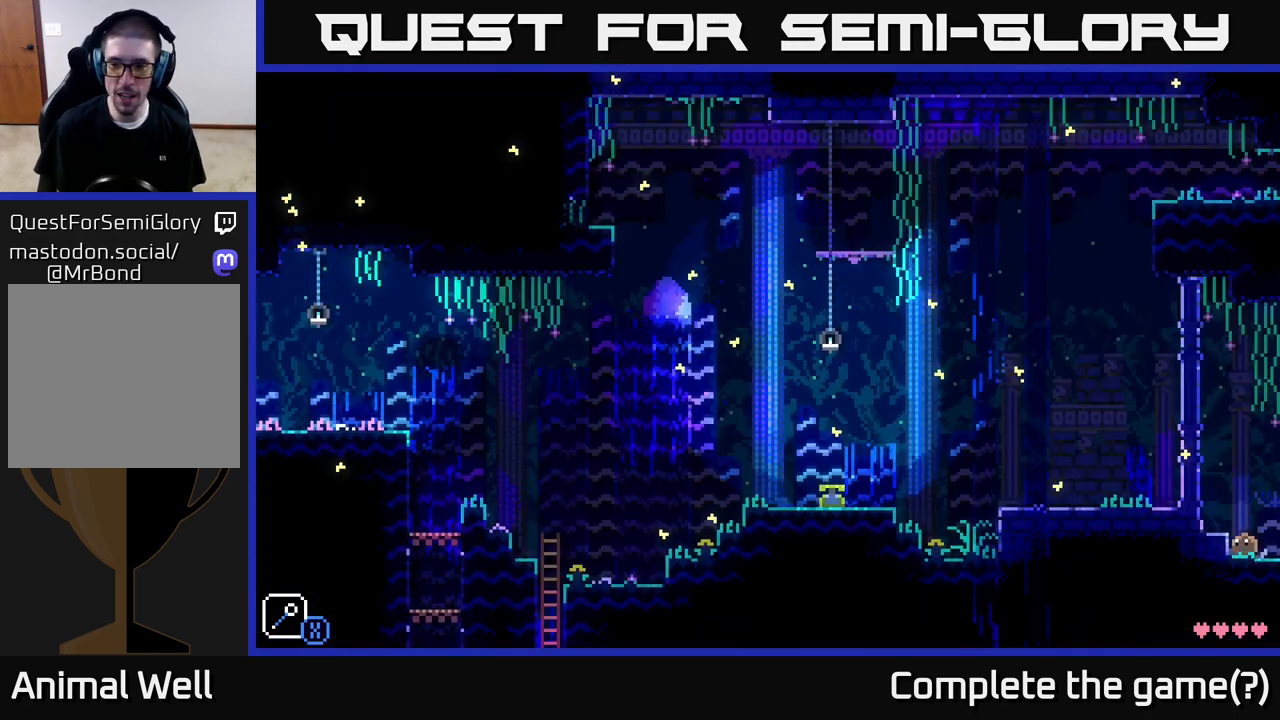
Gameplay with a controller (Xbox layout); each line is a JSON object with the inputs held at the frame after it. "events" lists button and stick changes between this image and that frame as [ms after this image, input, new state], when the widget could be followed in between.
{"buttons": [], "left_stick": "center", "right_stick": "center", "events": [[233, "left_stick", "right"], [317, "left_stick", "center"]]}
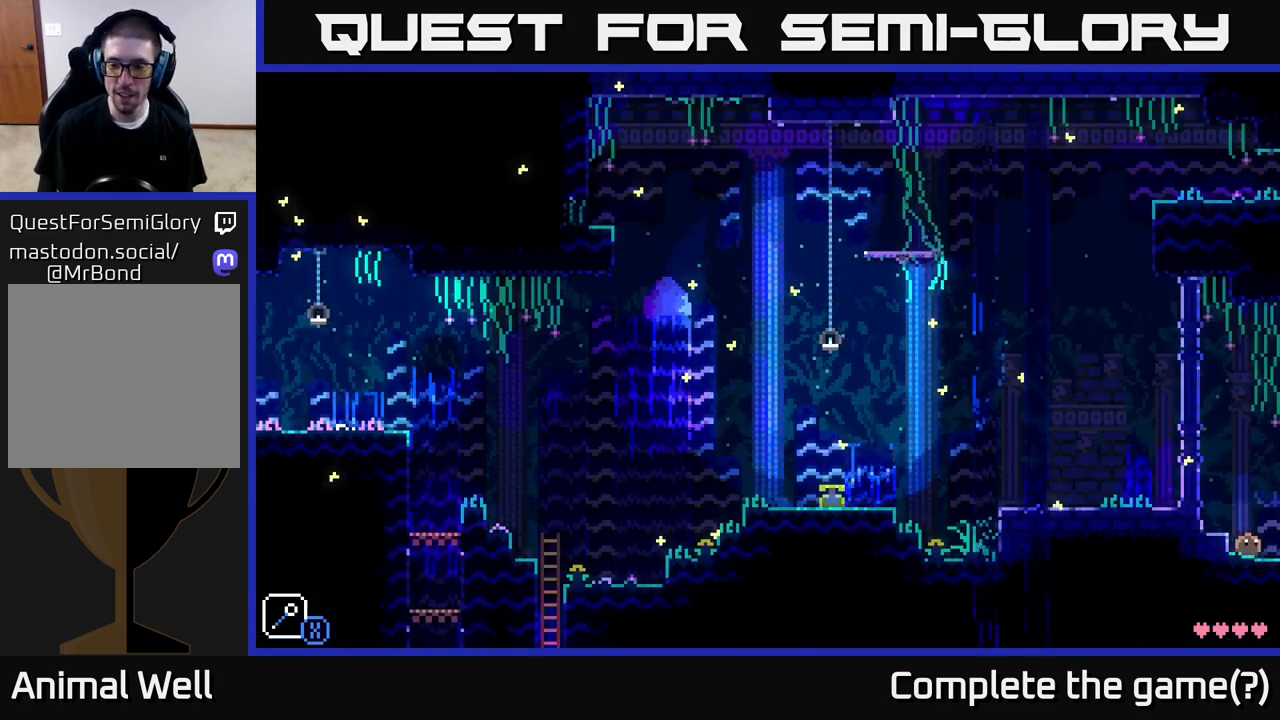
{"buttons": [], "left_stick": "center", "right_stick": "center", "events": []}
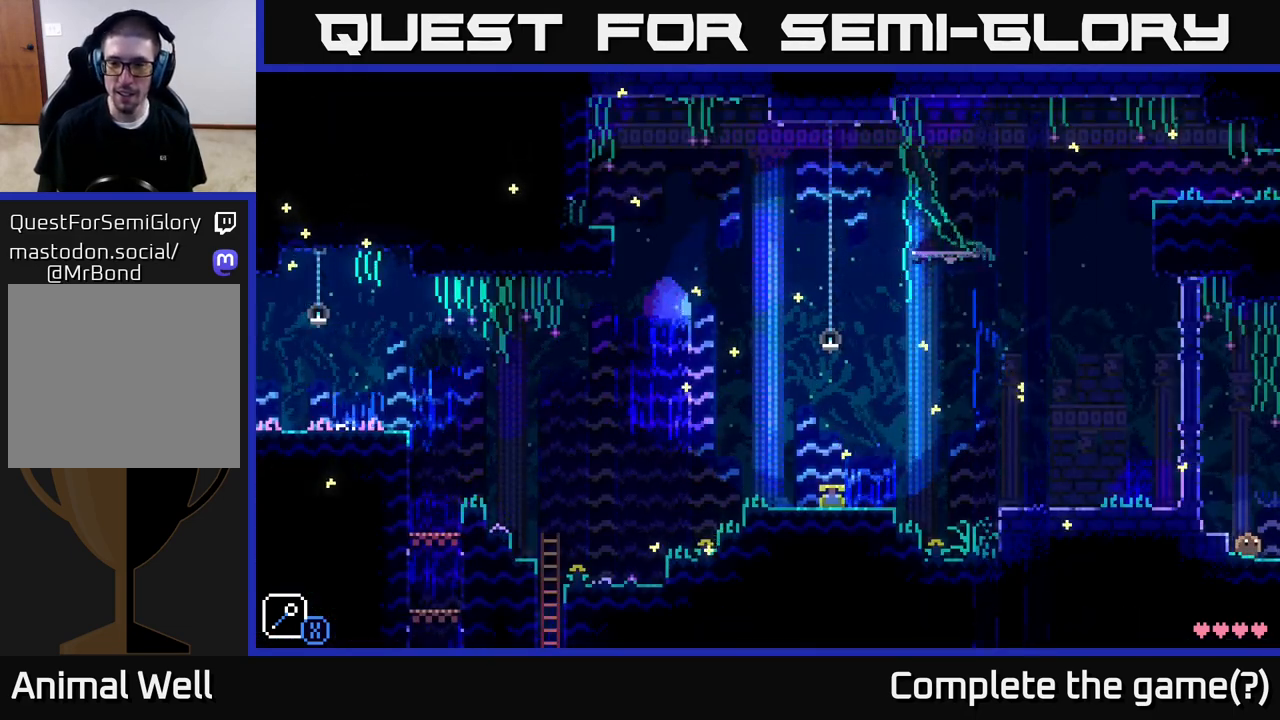
{"buttons": [], "left_stick": "center", "right_stick": "center", "events": []}
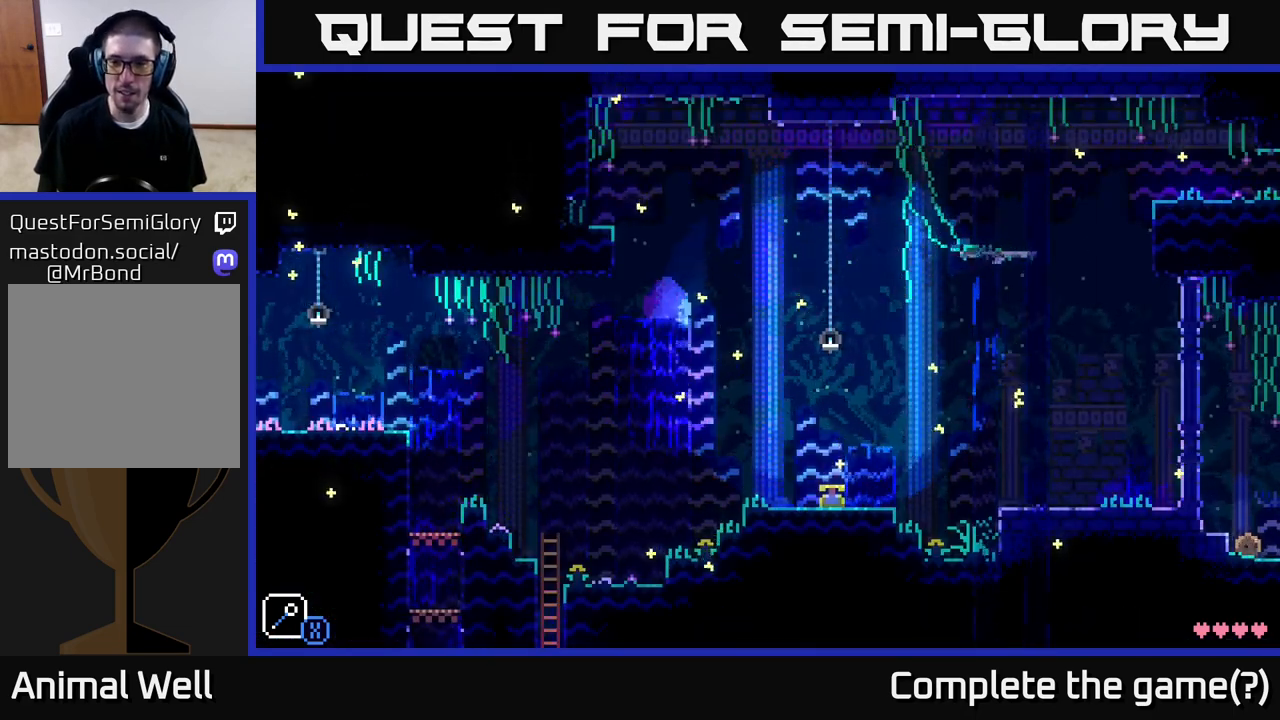
{"buttons": [], "left_stick": "center", "right_stick": "center", "events": []}
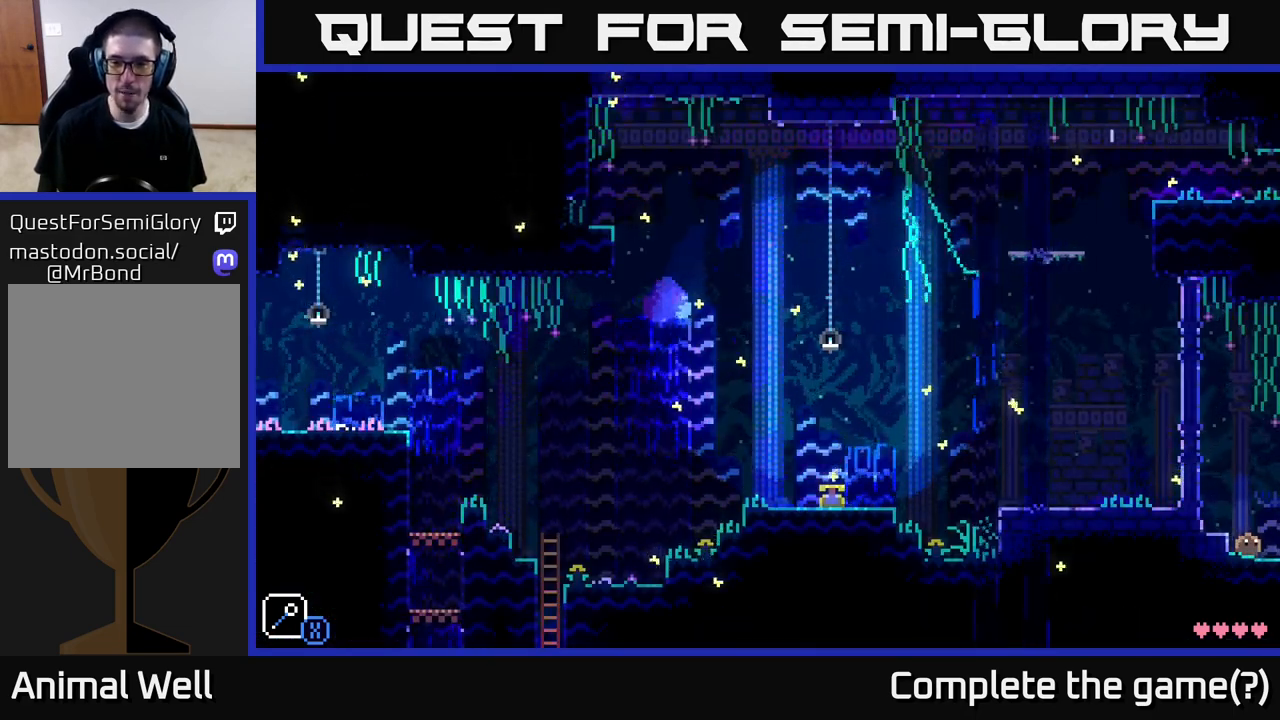
{"buttons": [], "left_stick": "center", "right_stick": "center", "events": [[17, "SELECT", "down"], [167, "SELECT", "up"]]}
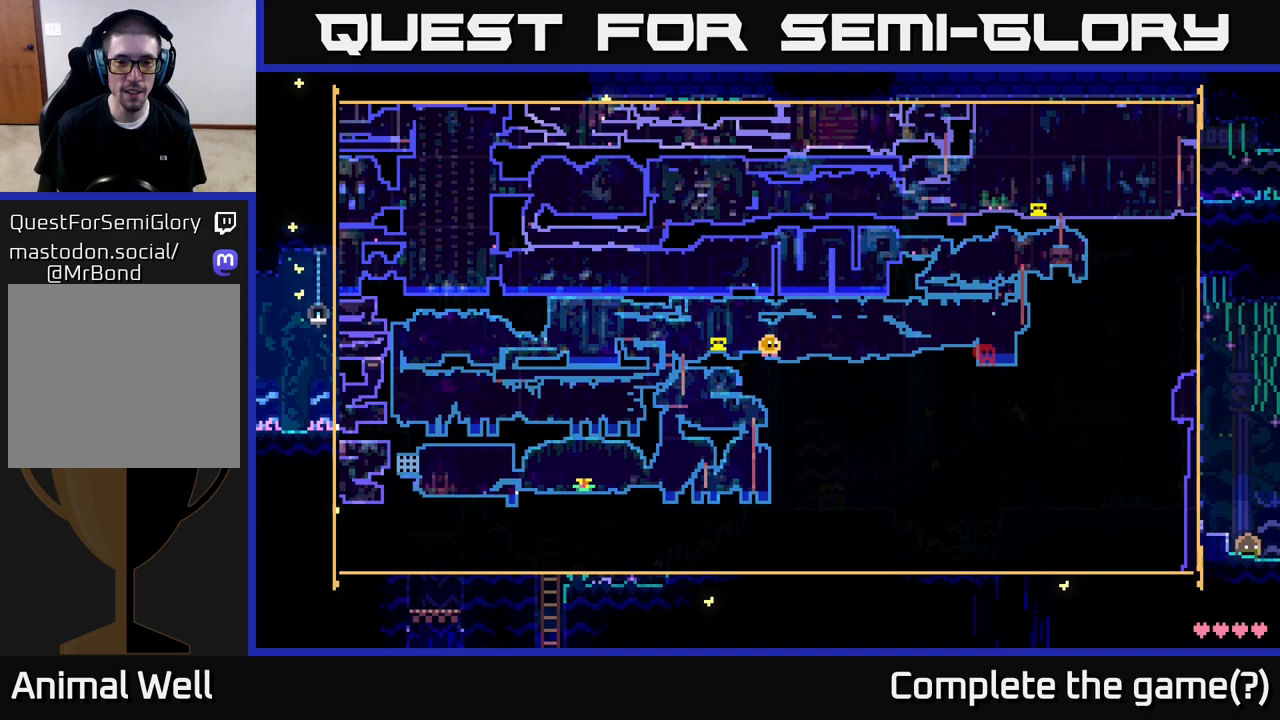
{"buttons": [], "left_stick": "center", "right_stick": "center", "events": []}
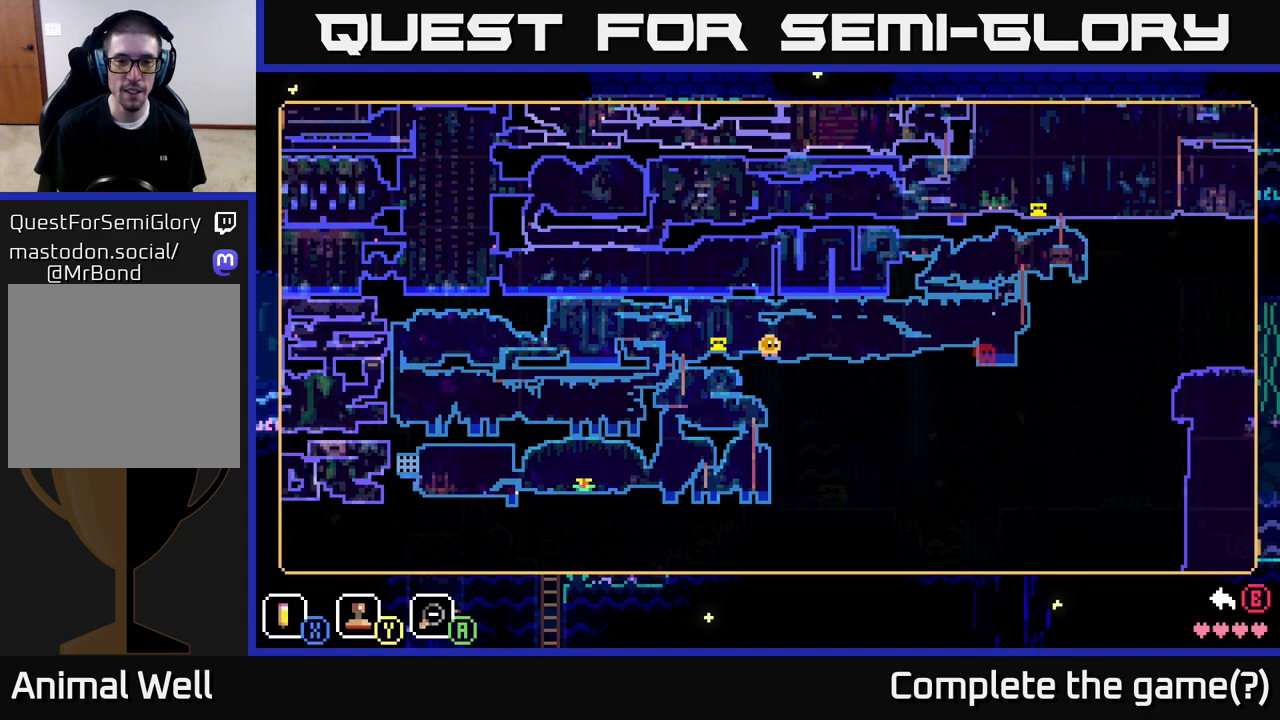
{"buttons": [], "left_stick": "center", "right_stick": "center", "events": [[333, "SELECT", "down"], [500, "SELECT", "up"]]}
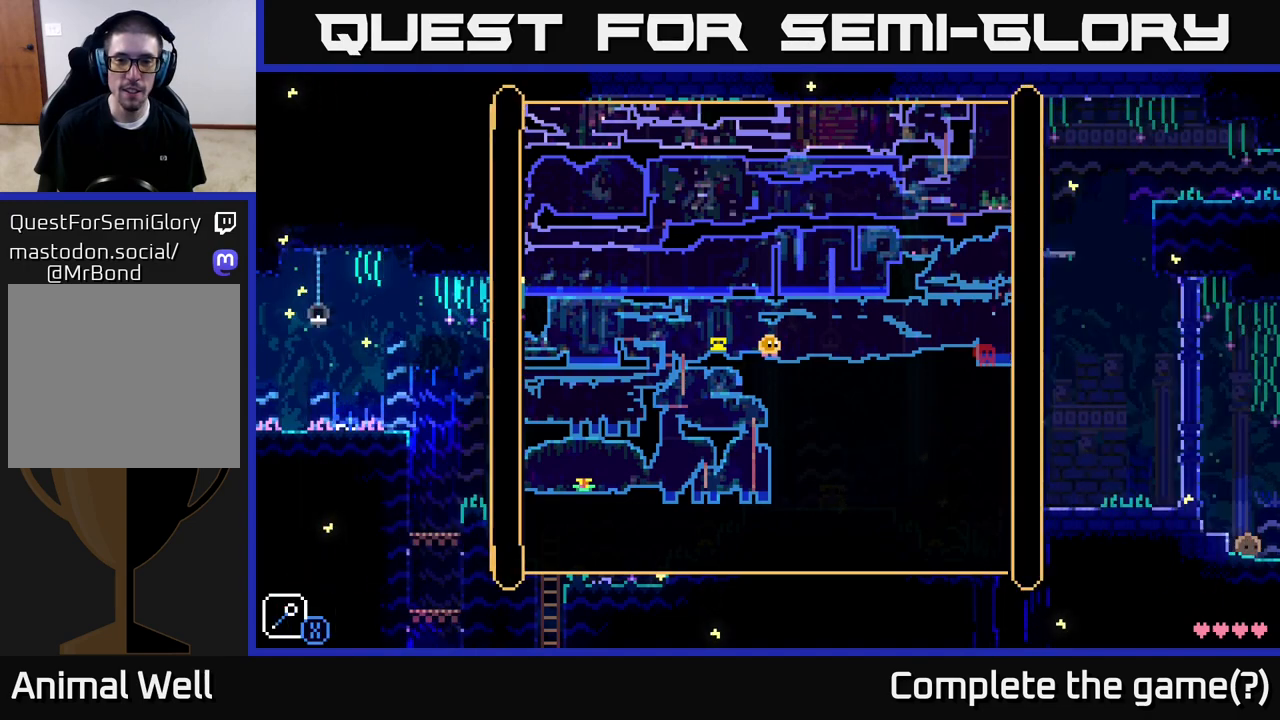
{"buttons": ["A"], "left_stick": "left", "right_stick": "center", "events": [[267, "left_stick", "left"], [300, "A", "down"]]}
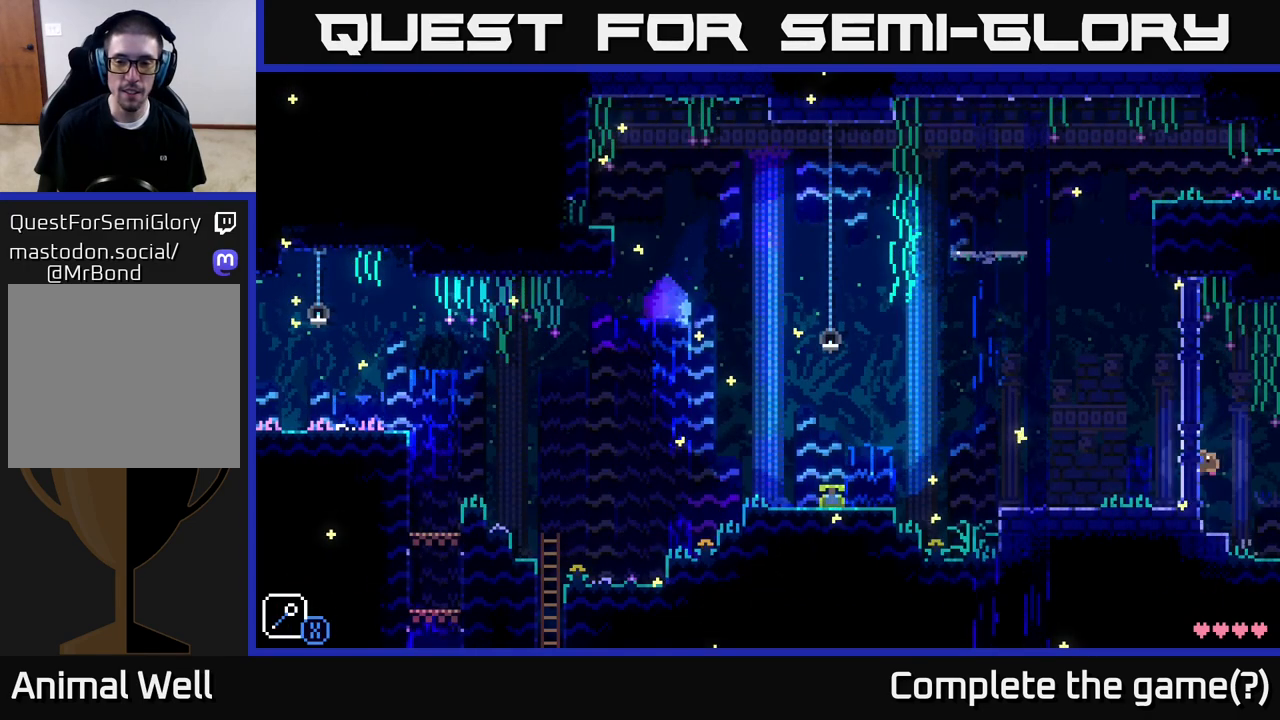
{"buttons": [], "left_stick": "left", "right_stick": "center", "events": [[133, "A", "up"]]}
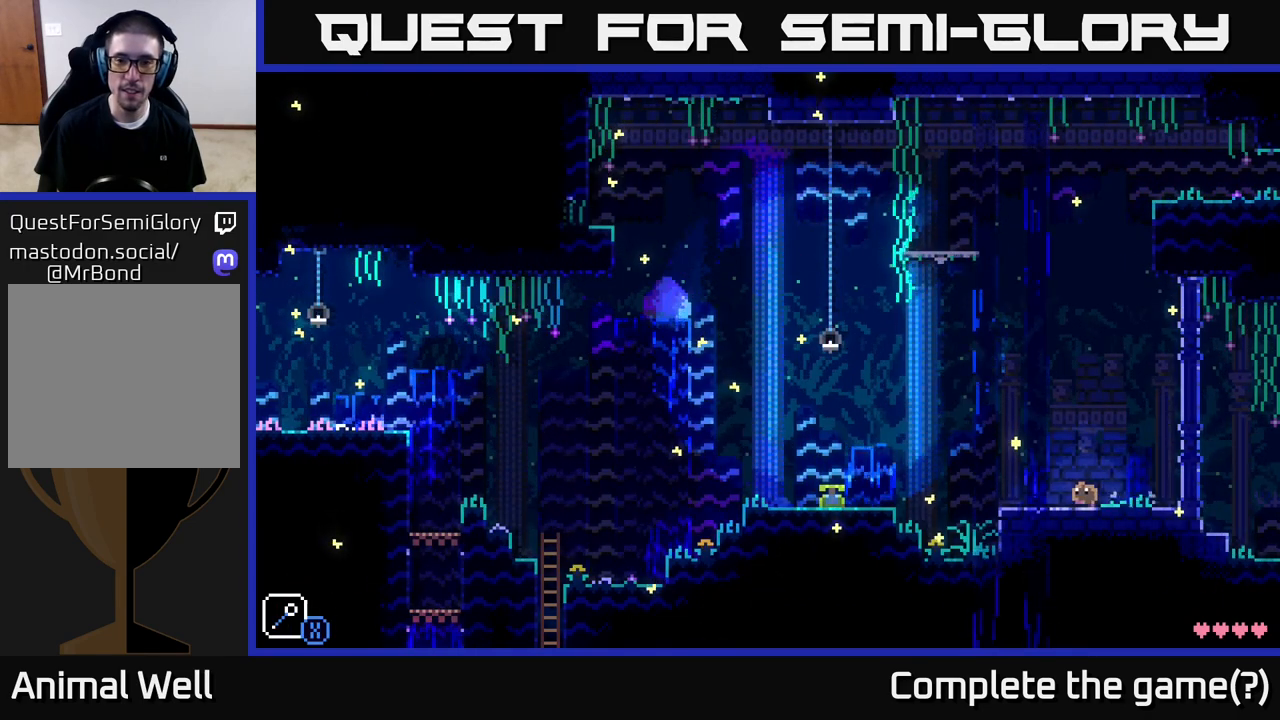
{"buttons": ["A"], "left_stick": "left", "right_stick": "center", "events": [[400, "A", "down"]]}
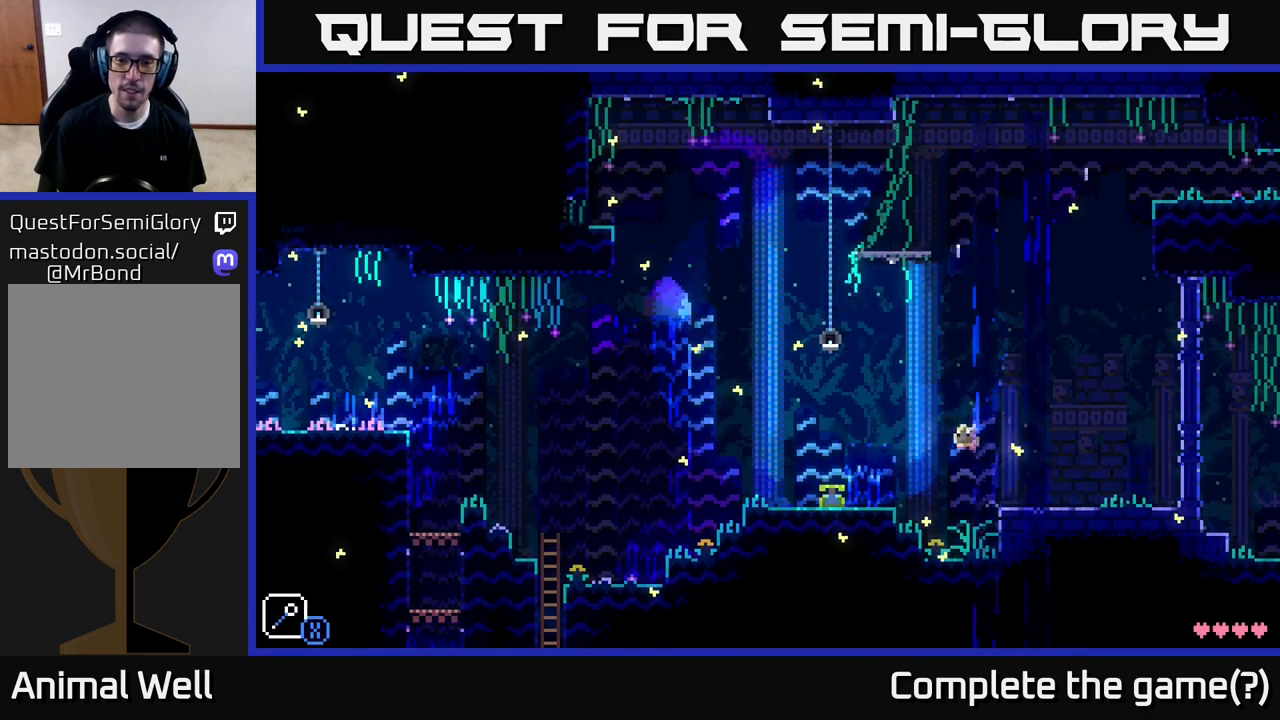
{"buttons": [], "left_stick": "left", "right_stick": "center", "events": [[50, "A", "up"]]}
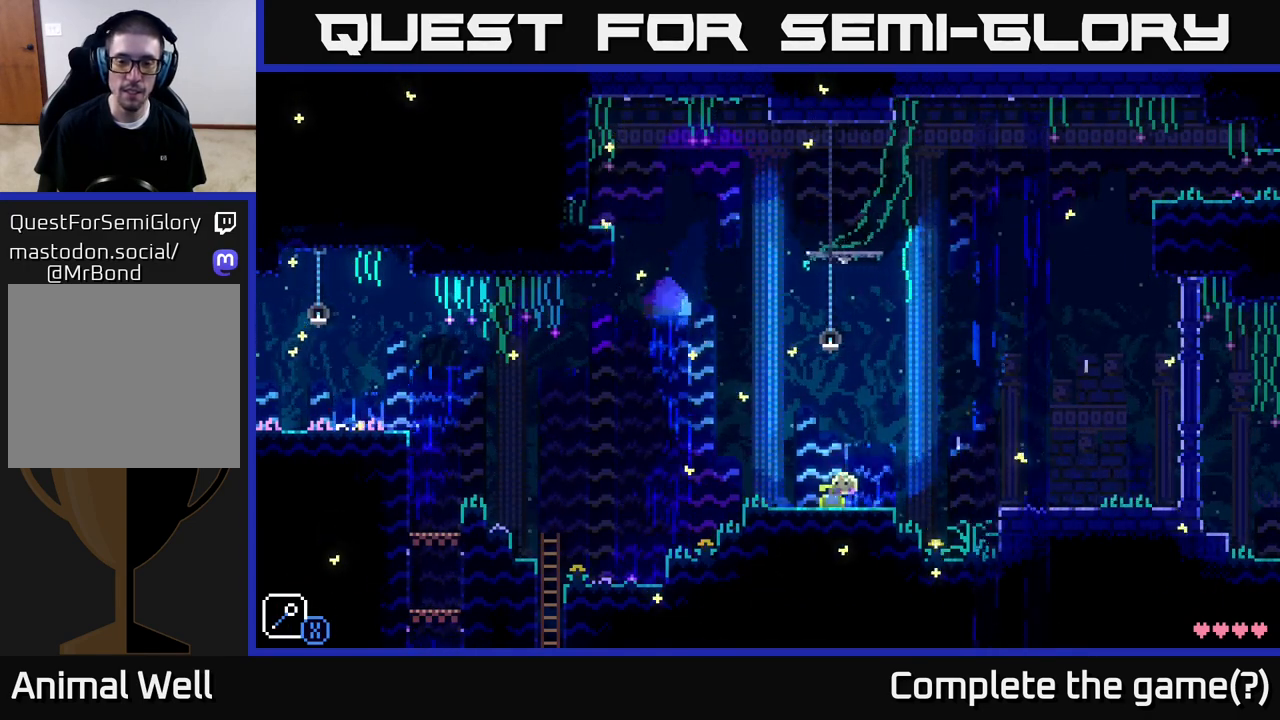
{"buttons": [], "left_stick": "center", "right_stick": "center", "events": [[33, "left_stick", "center"], [117, "B", "down"], [217, "B", "up"]]}
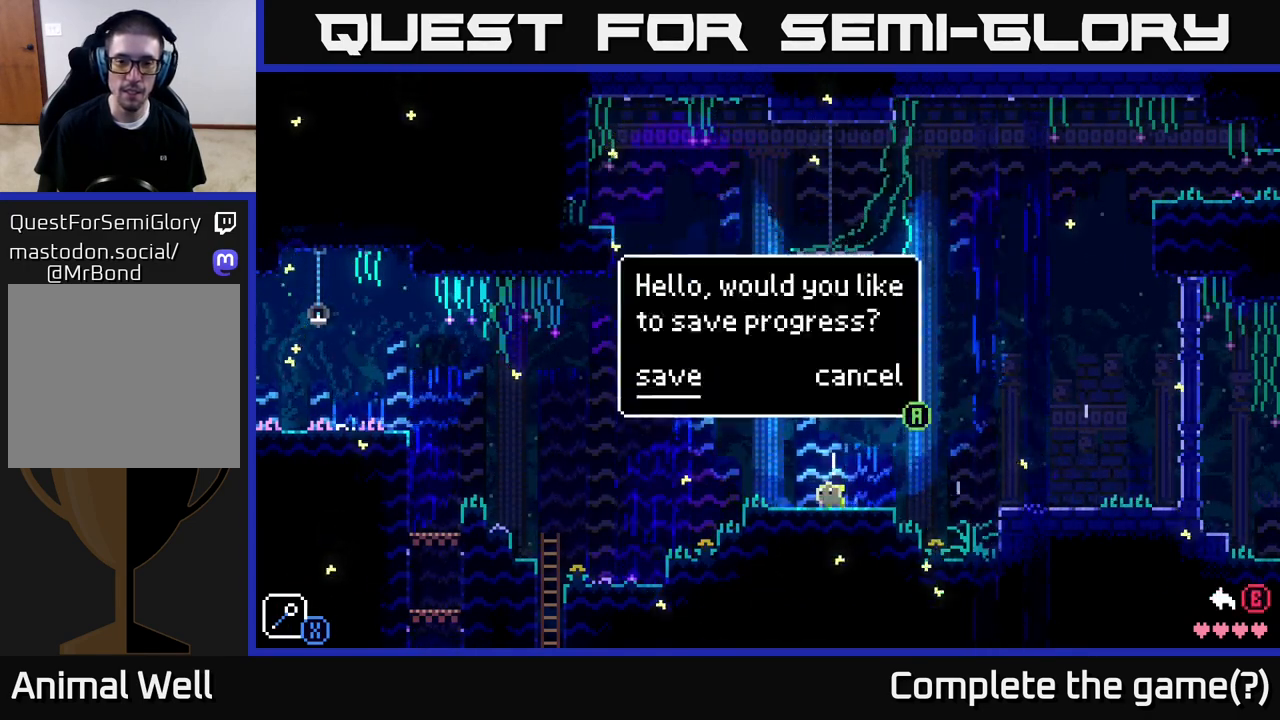
{"buttons": [], "left_stick": "center", "right_stick": "center", "events": [[100, "A", "down"], [267, "A", "up"]]}
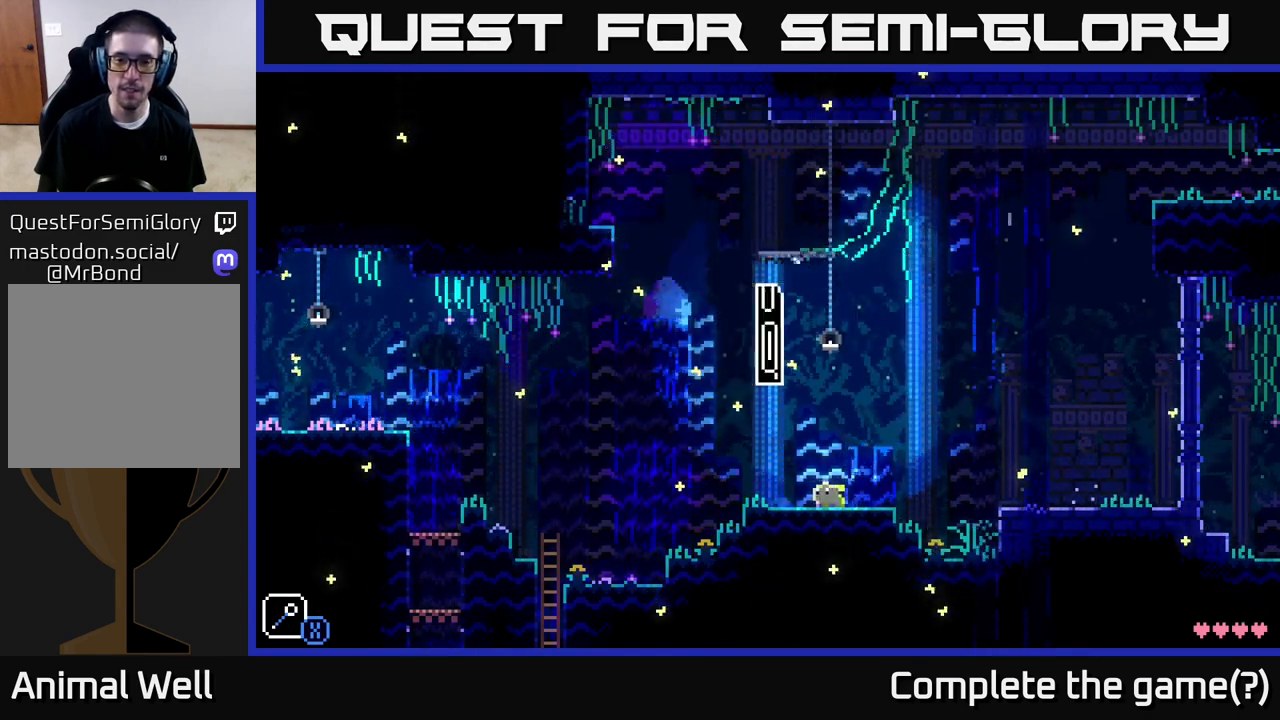
{"buttons": ["A"], "left_stick": "right", "right_stick": "center", "events": [[33, "left_stick", "right"], [333, "A", "down"]]}
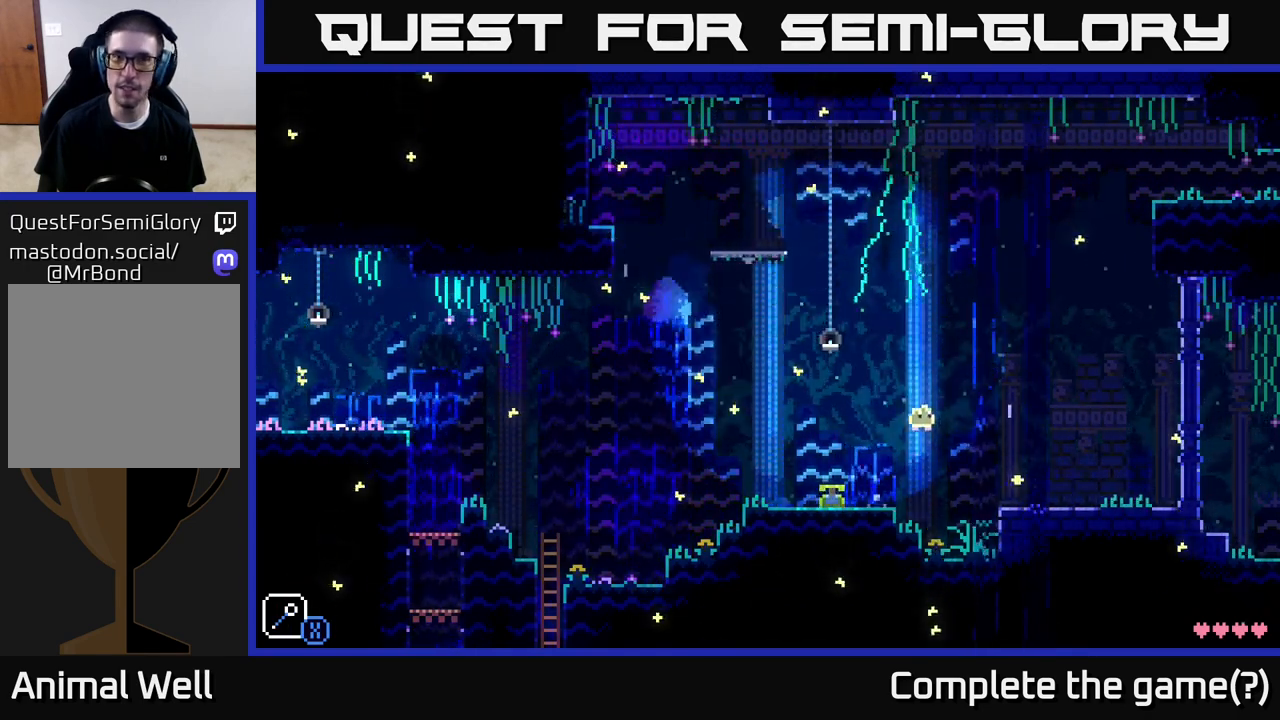
{"buttons": [], "left_stick": "right", "right_stick": "center", "events": [[100, "A", "up"]]}
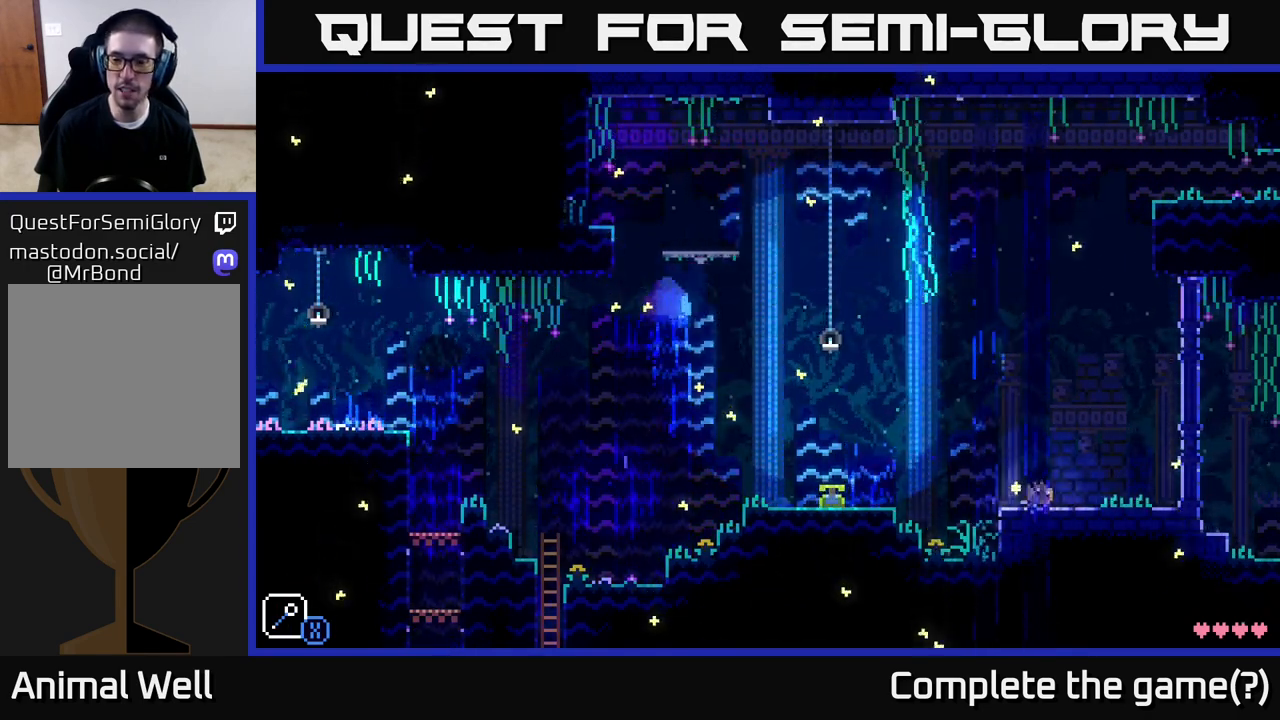
{"buttons": [], "left_stick": "right", "right_stick": "center", "events": []}
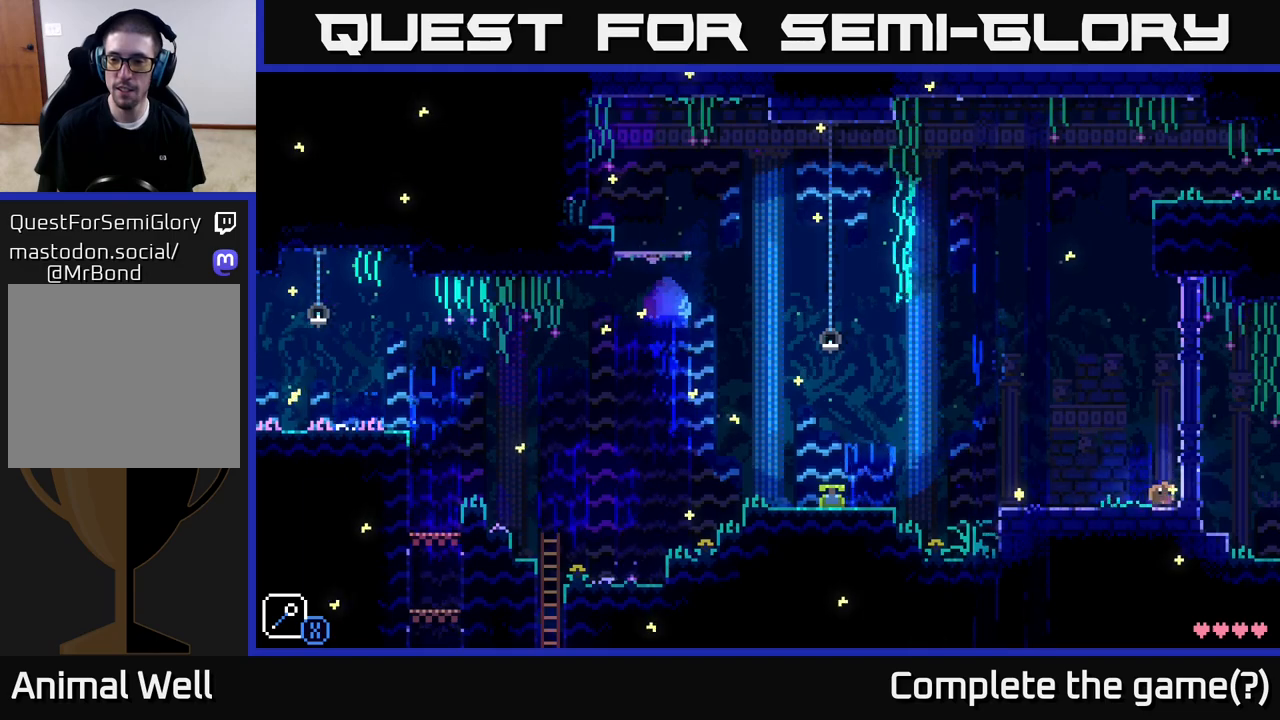
{"buttons": [], "left_stick": "right", "right_stick": "center", "events": []}
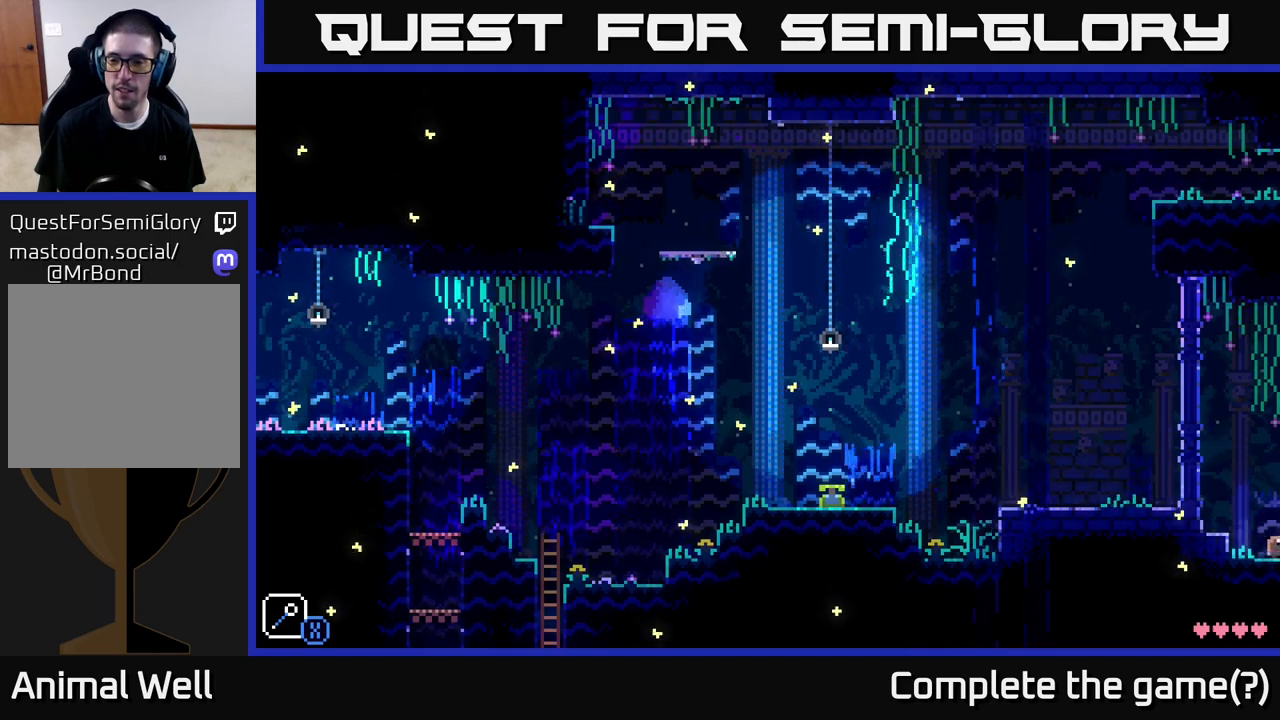
{"buttons": [], "left_stick": "center", "right_stick": "center", "events": [[67, "left_stick", "center"]]}
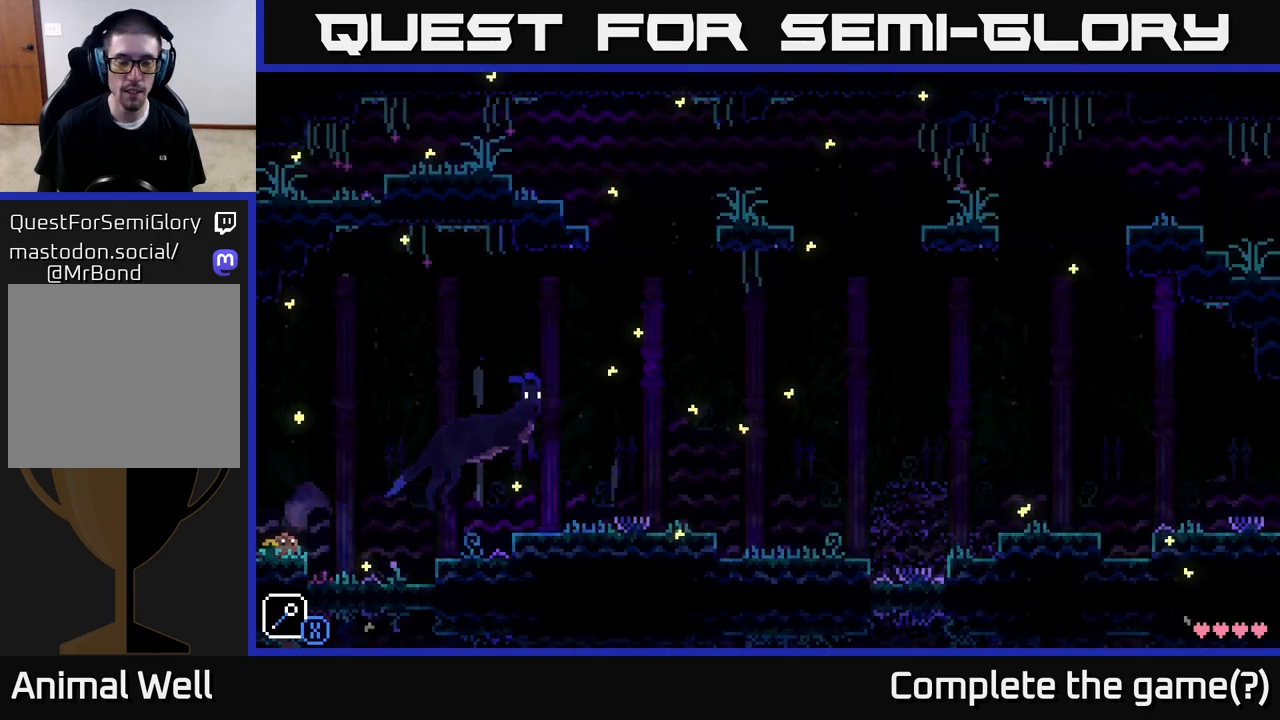
{"buttons": [], "left_stick": "center", "right_stick": "center", "events": []}
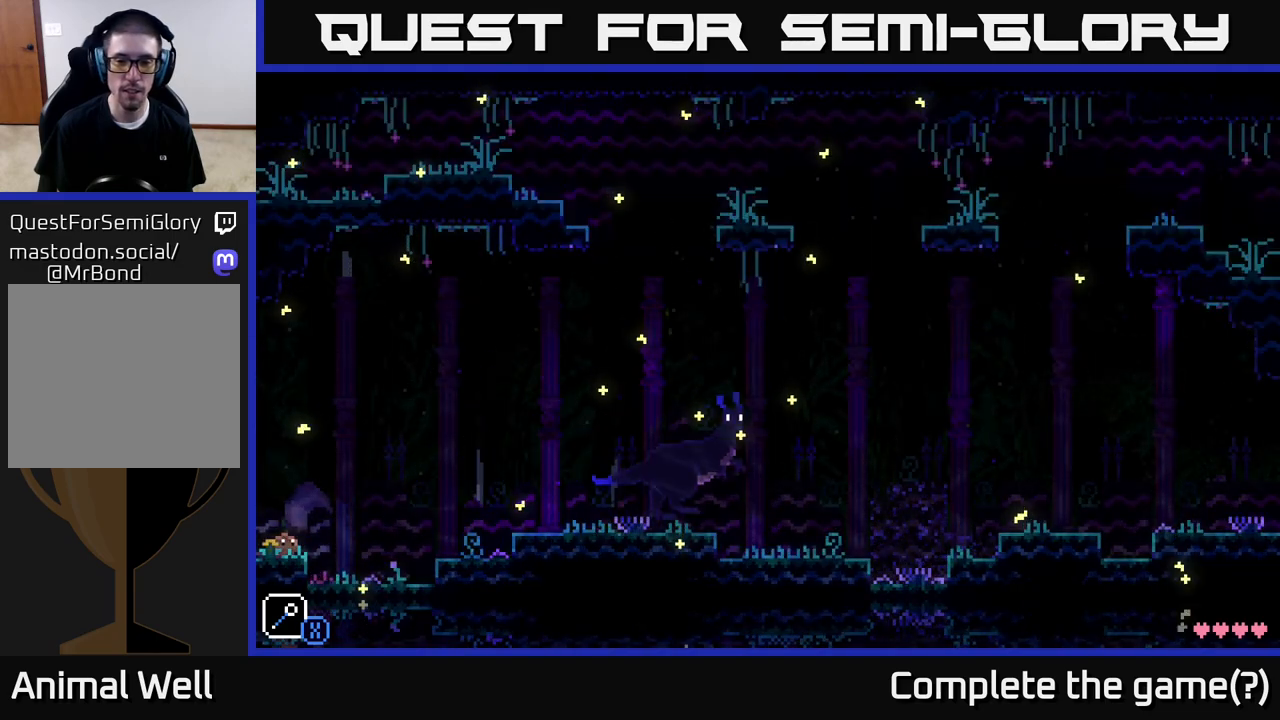
{"buttons": [], "left_stick": "center", "right_stick": "center", "events": []}
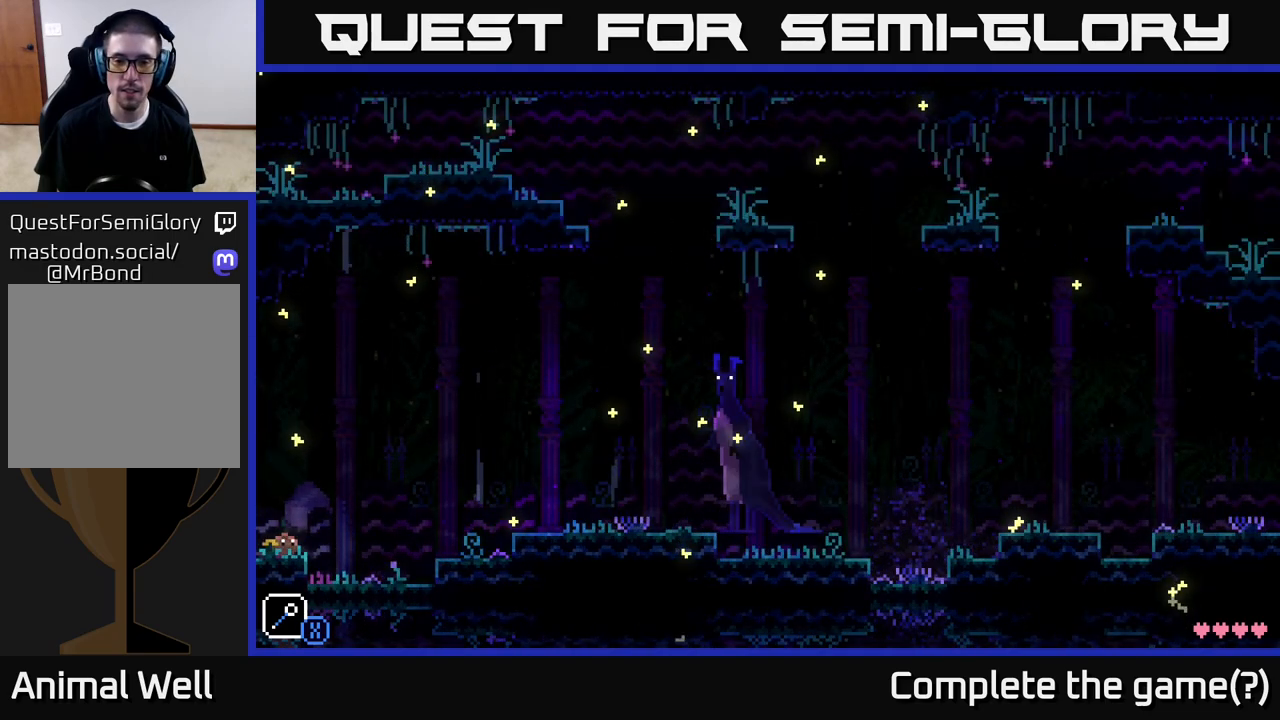
{"buttons": [], "left_stick": "center", "right_stick": "center", "events": []}
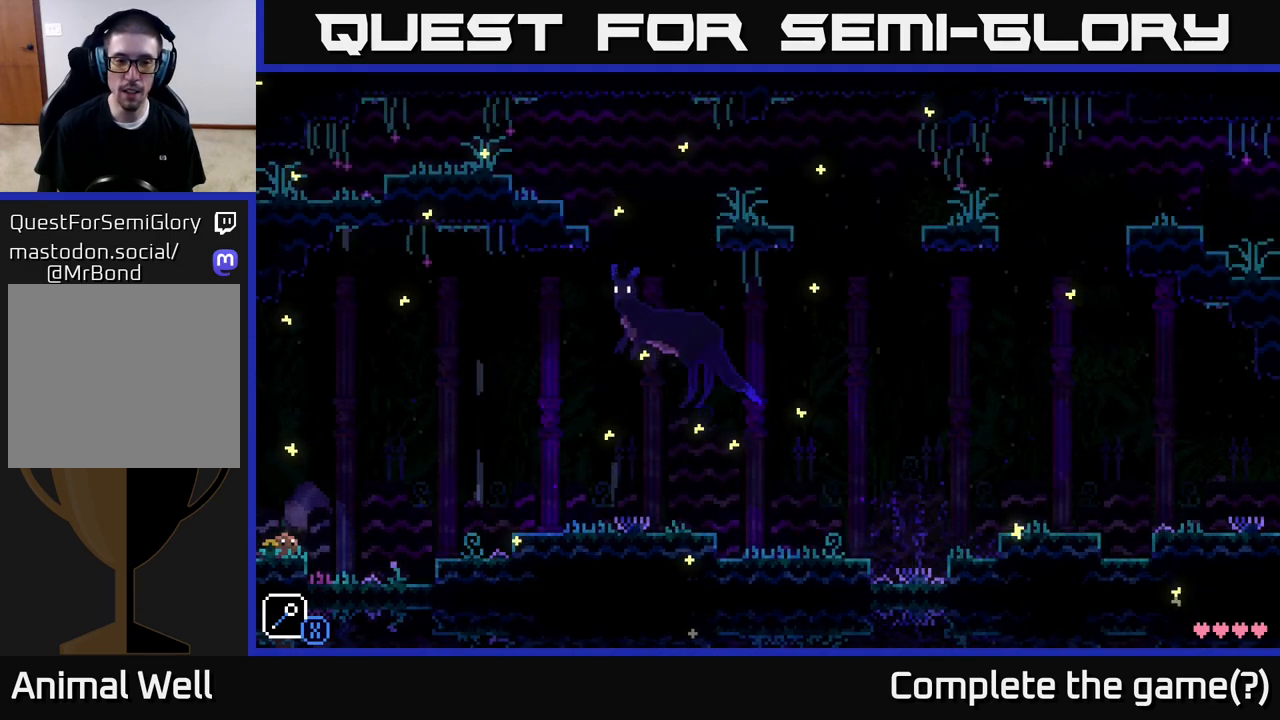
{"buttons": [], "left_stick": "left", "right_stick": "center", "events": [[467, "left_stick", "left"]]}
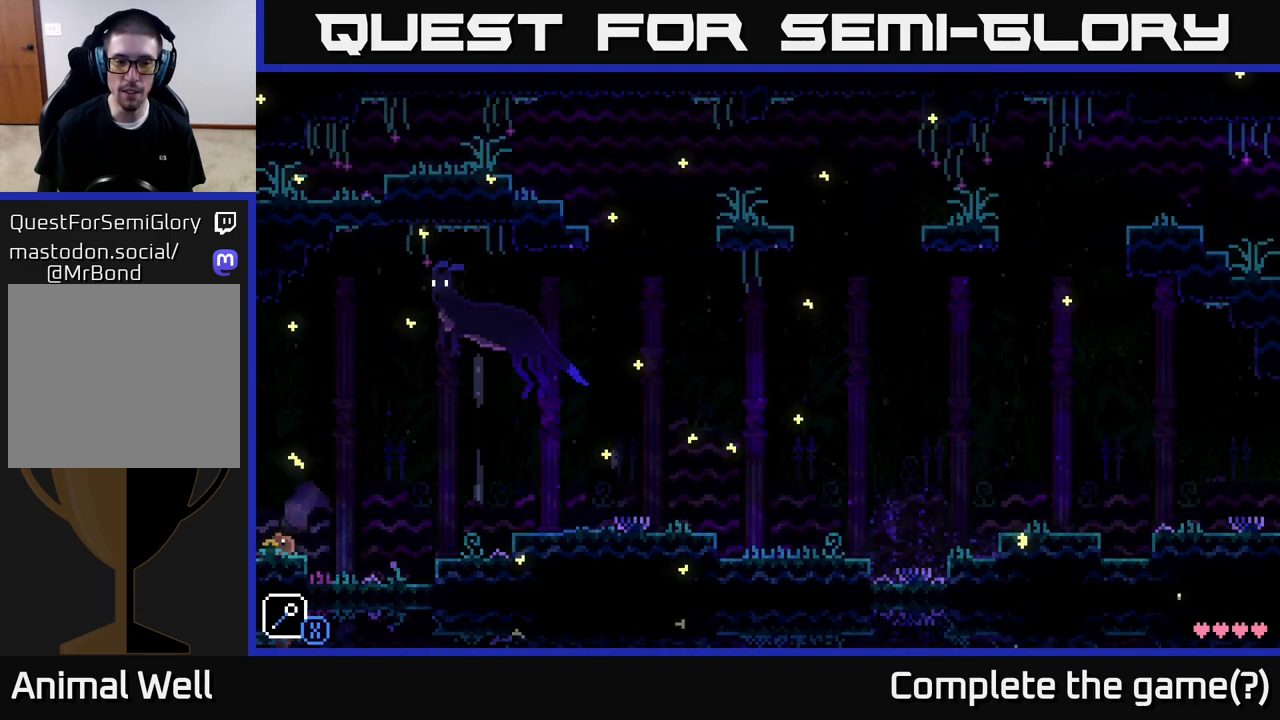
{"buttons": [], "left_stick": "center", "right_stick": "center", "events": [[333, "left_stick", "right"], [433, "left_stick", "center"]]}
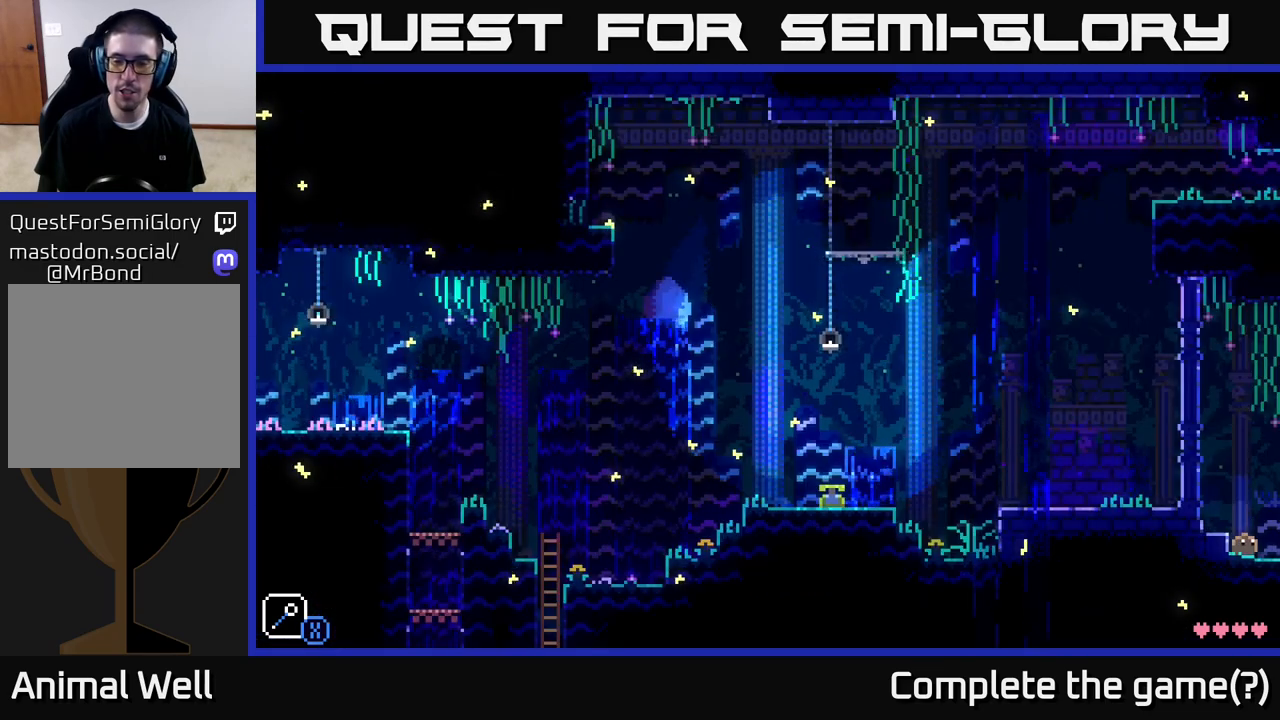
{"buttons": [], "left_stick": "right", "right_stick": "center", "events": [[467, "left_stick", "right"]]}
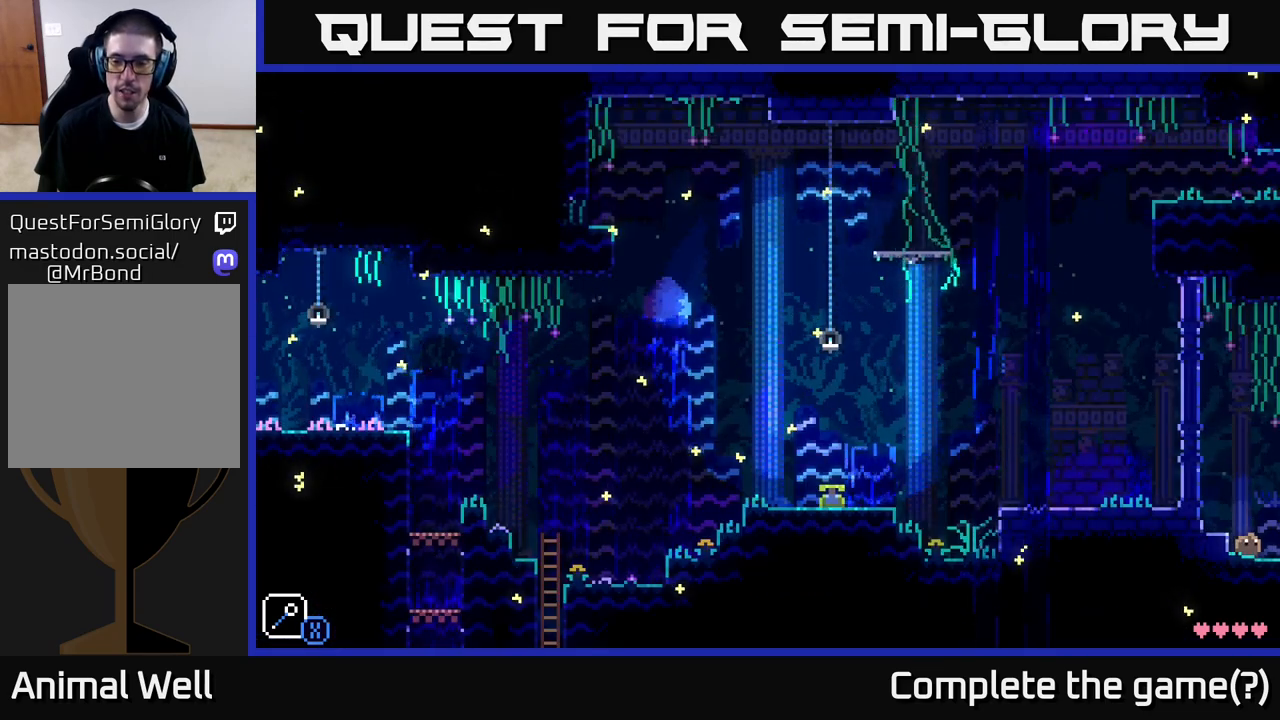
{"buttons": [], "left_stick": "center", "right_stick": "center", "events": [[183, "left_stick", "center"]]}
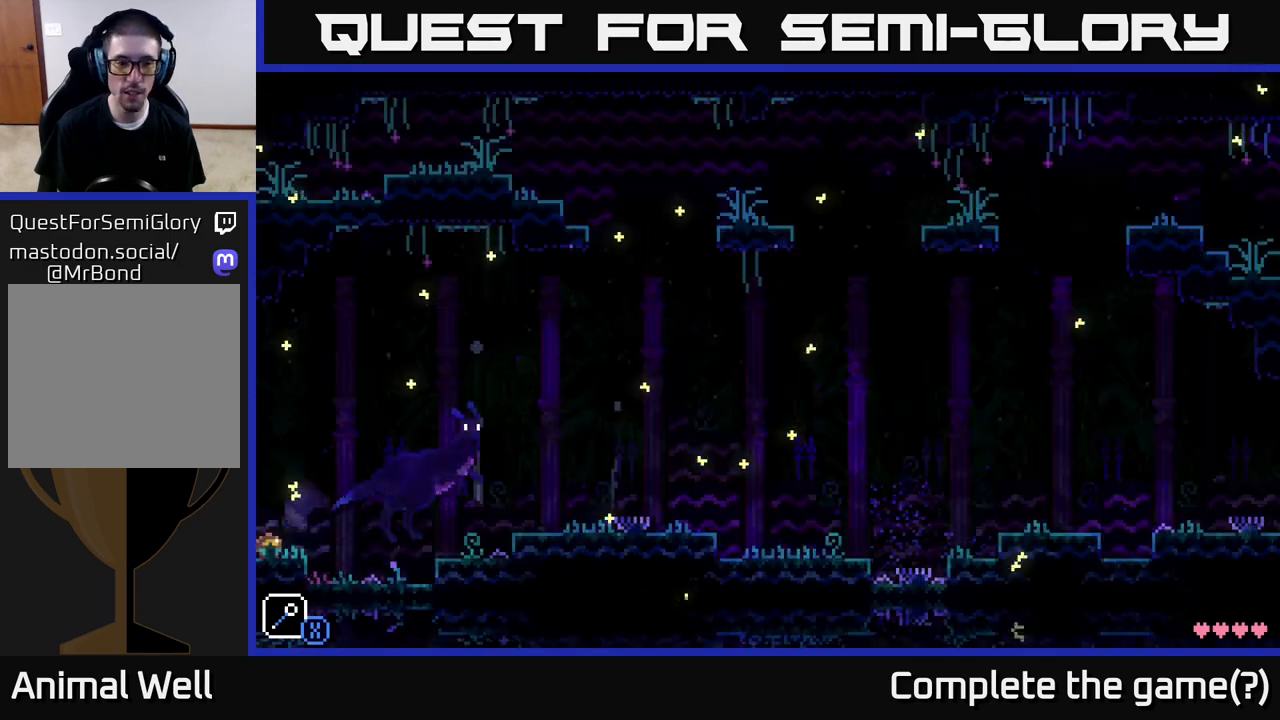
{"buttons": [], "left_stick": "center", "right_stick": "center", "events": []}
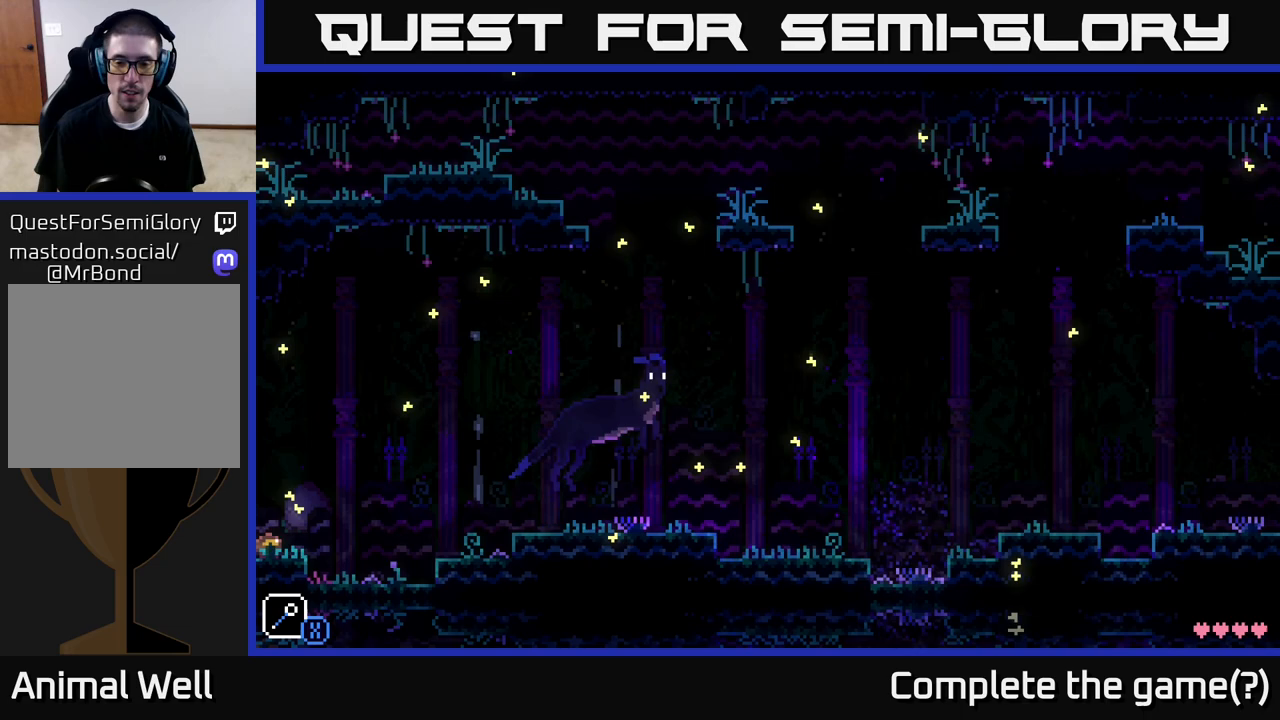
{"buttons": [], "left_stick": "center", "right_stick": "center", "events": []}
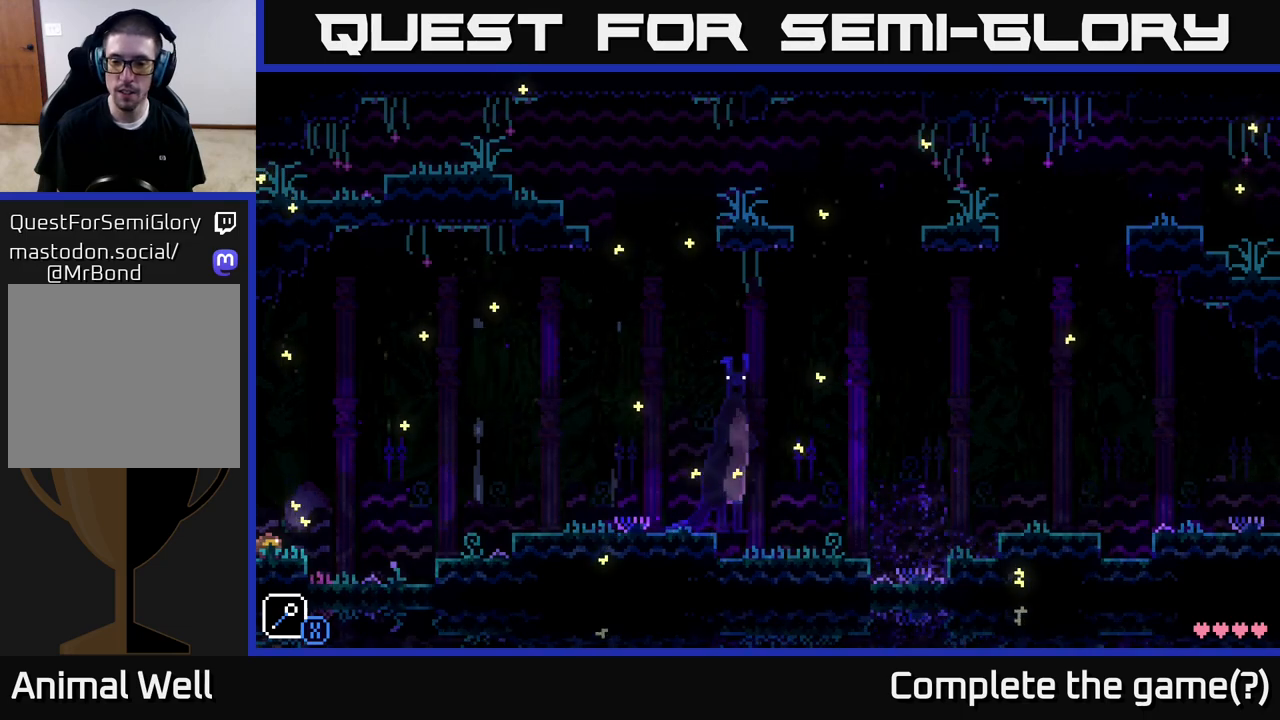
{"buttons": [], "left_stick": "center", "right_stick": "center", "events": []}